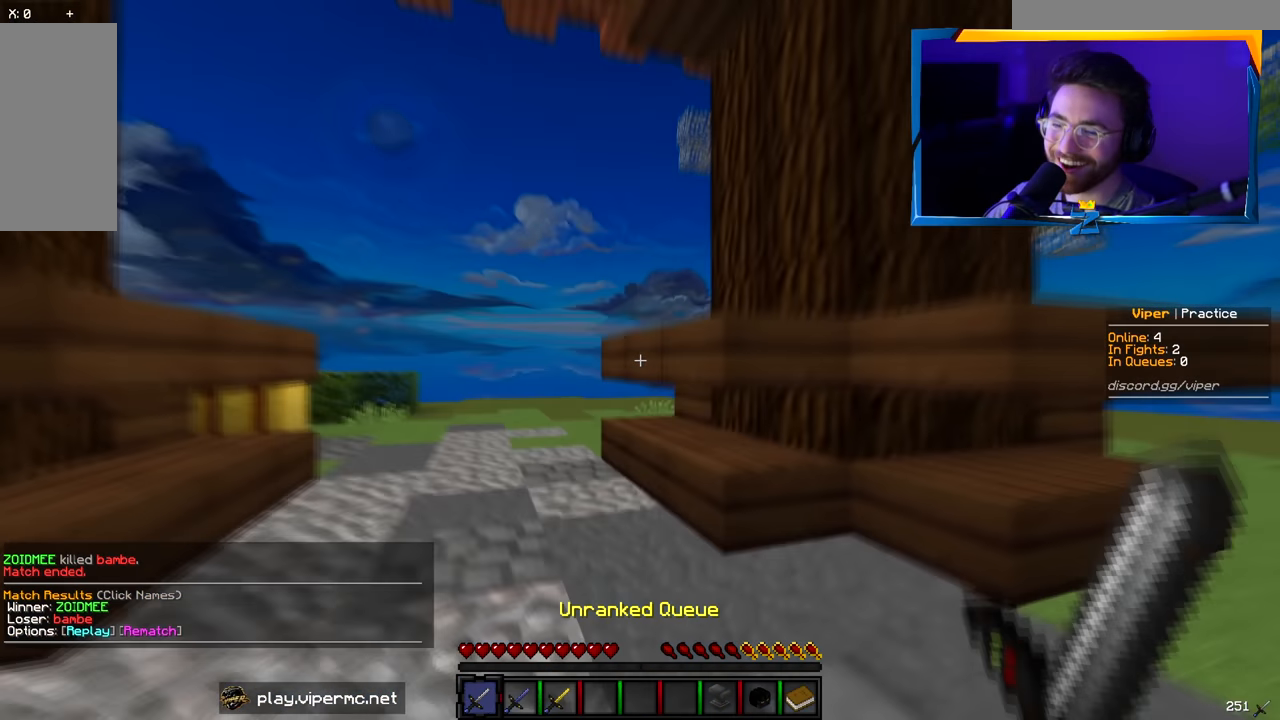
Gameplay with keyboard and mouse; each line is a JSON object with the keys and mouse buttons held at the frame after it. "events" lists presses ("down") and releases ("up") of "a", "d", "s", "w", "mouse_left" and "mouse_right" between this image and that frame as [ms after this image, input, new state], when the widget could be followed in between. "mouse_left", "mouse_right" = the "left", "right" buttons of the "mouse" list. No other keys are recorded. Fast repeated clicks can show as one long hold. Mouse movement is not recorded.
{"keys": ["a", "w"], "mouse": [], "events": [[33, "w", "down"], [383, "a", "down"]]}
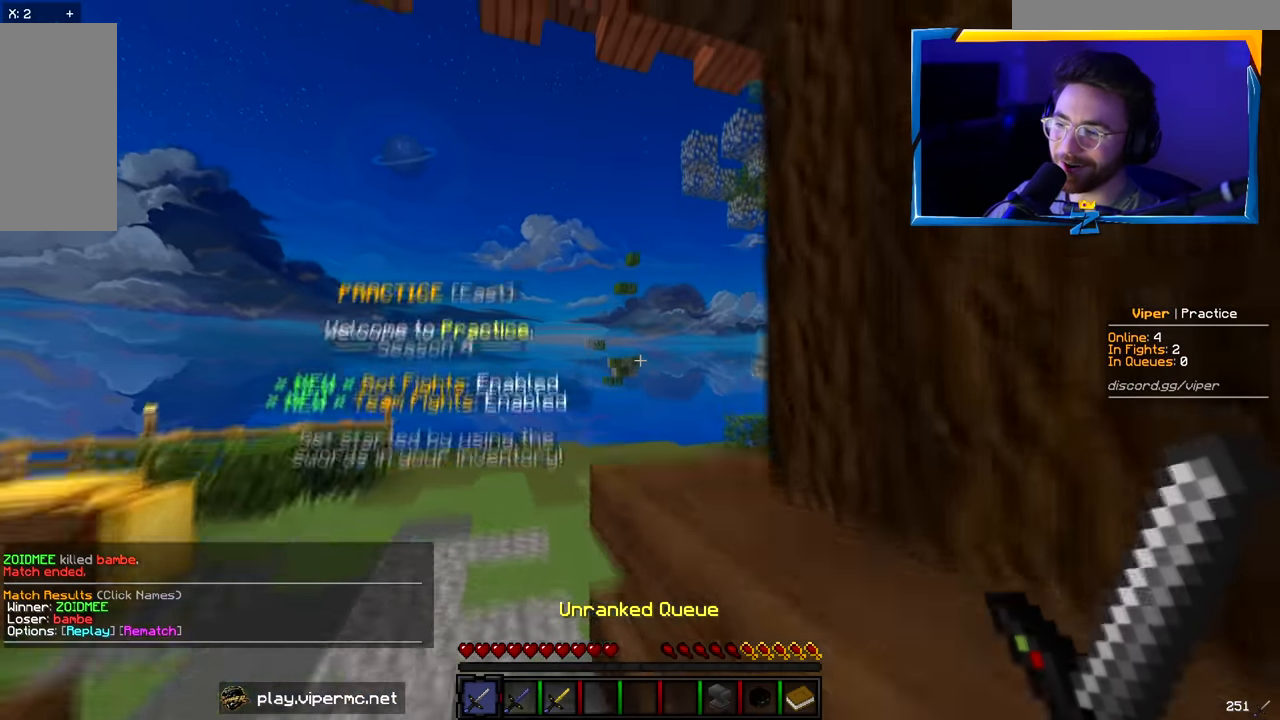
{"keys": ["a", "w"], "mouse": [], "events": []}
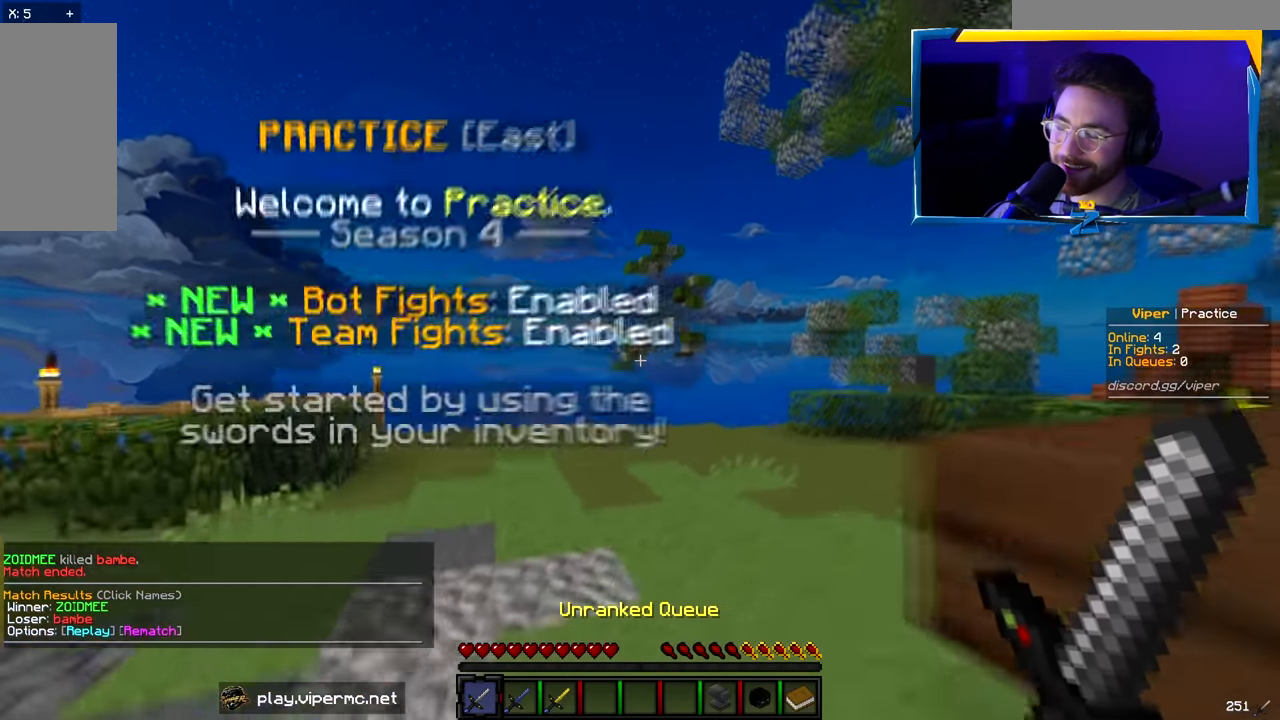
{"keys": ["w"], "mouse": [], "events": [[333, "a", "up"]]}
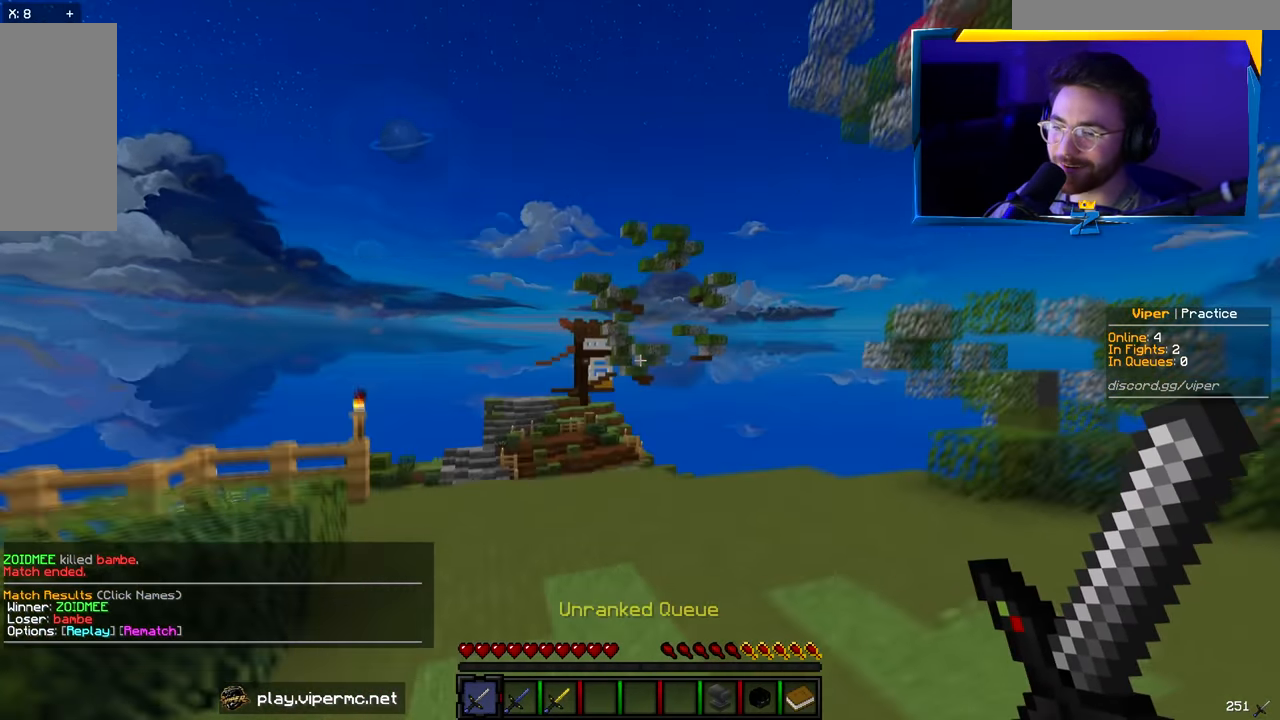
{"keys": ["w"], "mouse": [], "events": []}
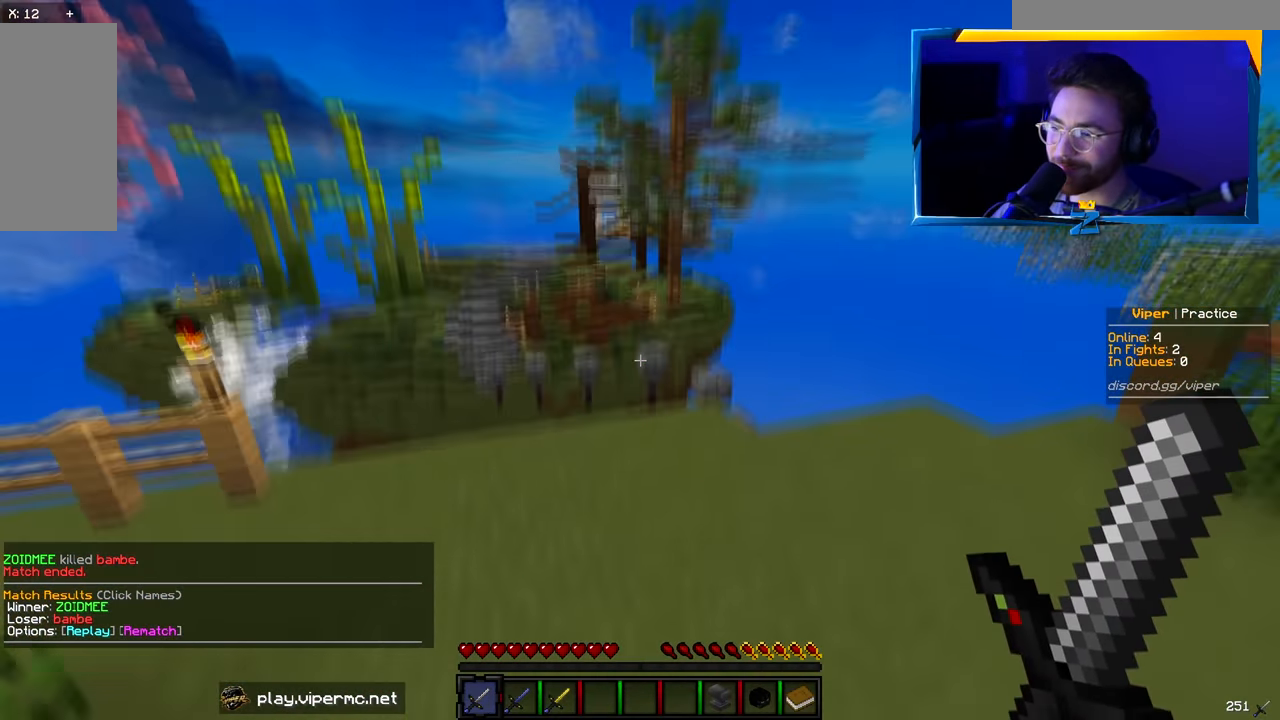
{"keys": ["d", "w"], "mouse": [], "events": [[83, "d", "down"]]}
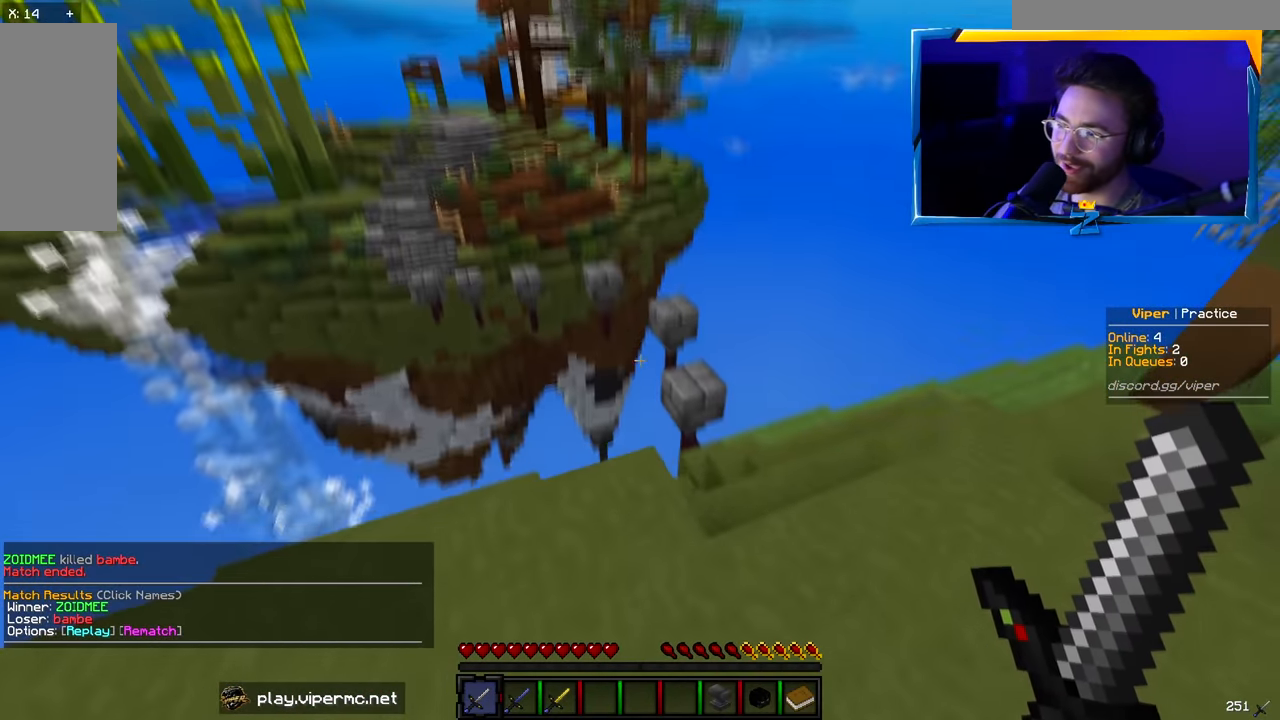
{"keys": ["w"], "mouse": [], "events": [[216, "d", "up"]]}
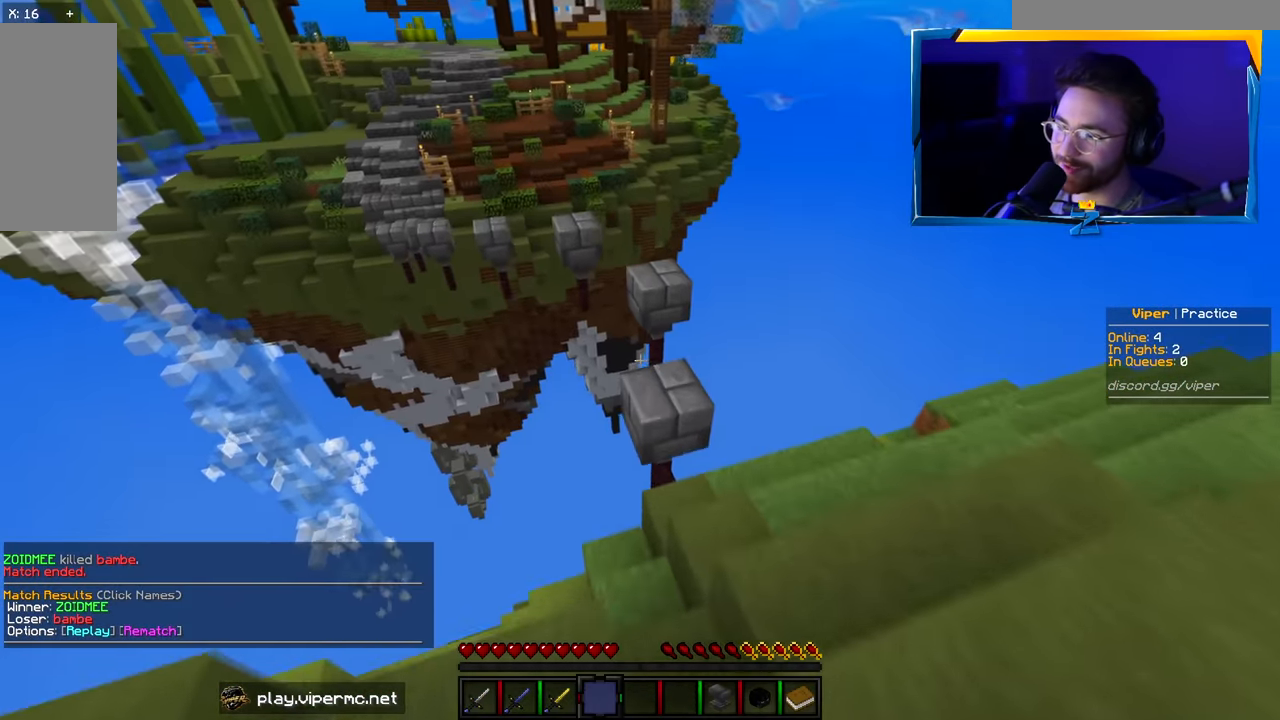
{"keys": ["a"], "mouse": [], "events": [[100, "d", "down"], [416, "d", "up"], [433, "a", "down"], [466, "w", "up"]]}
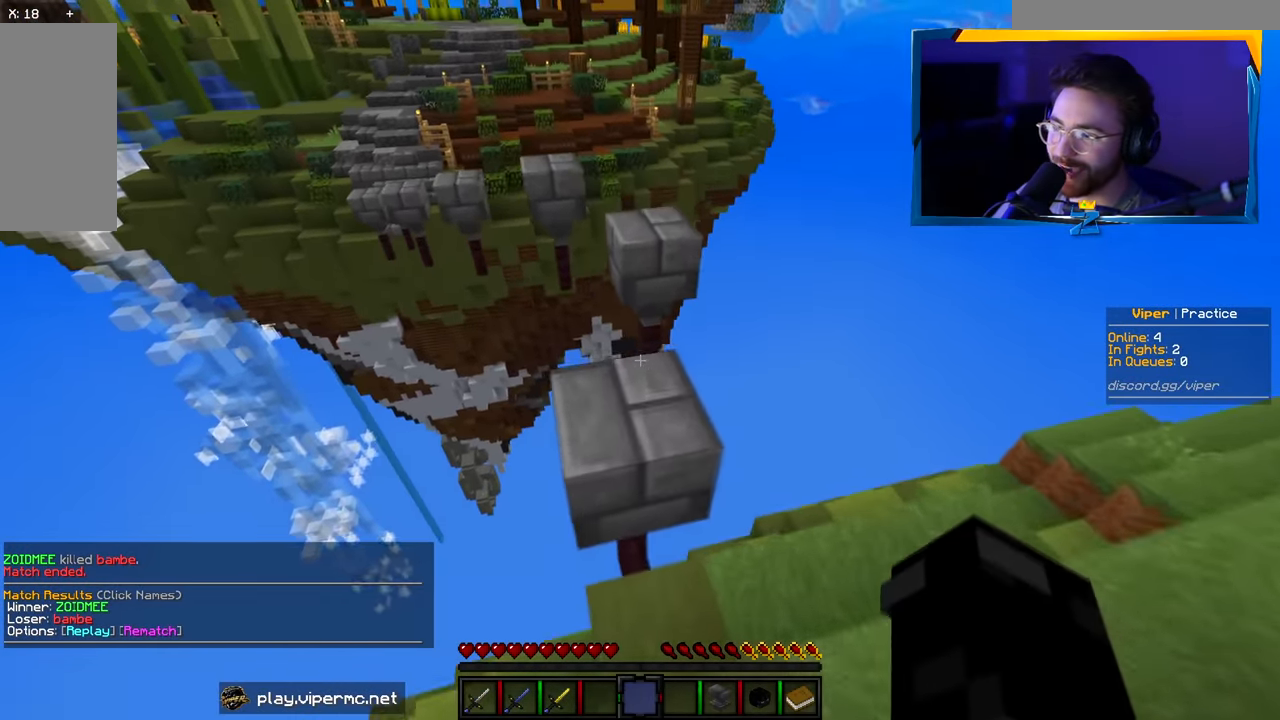
{"keys": ["a"], "mouse": [], "events": [[83, "w", "down"], [200, "a", "up"], [283, "d", "down"], [383, "w", "up"], [483, "d", "up"], [500, "a", "down"]]}
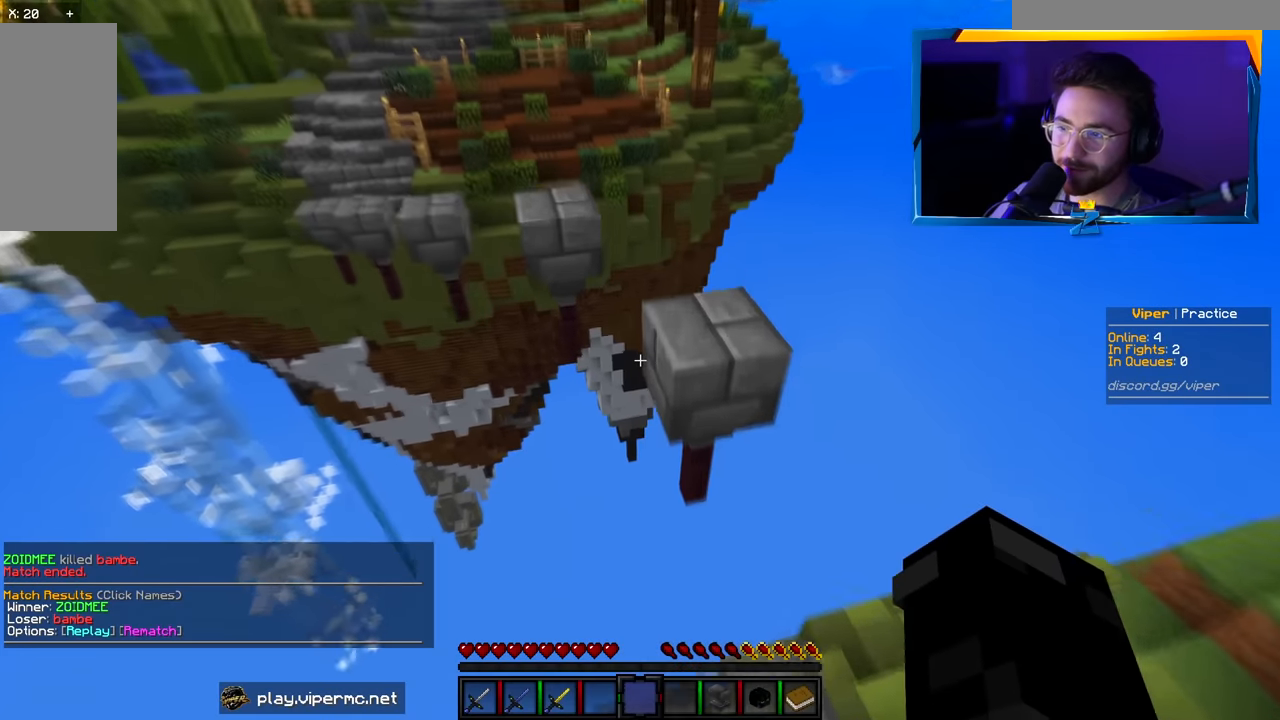
{"keys": ["a"], "mouse": [], "events": [[150, "a", "up"], [166, "d", "down"], [166, "w", "down"], [466, "a", "down"], [466, "w", "up"], [483, "d", "up"]]}
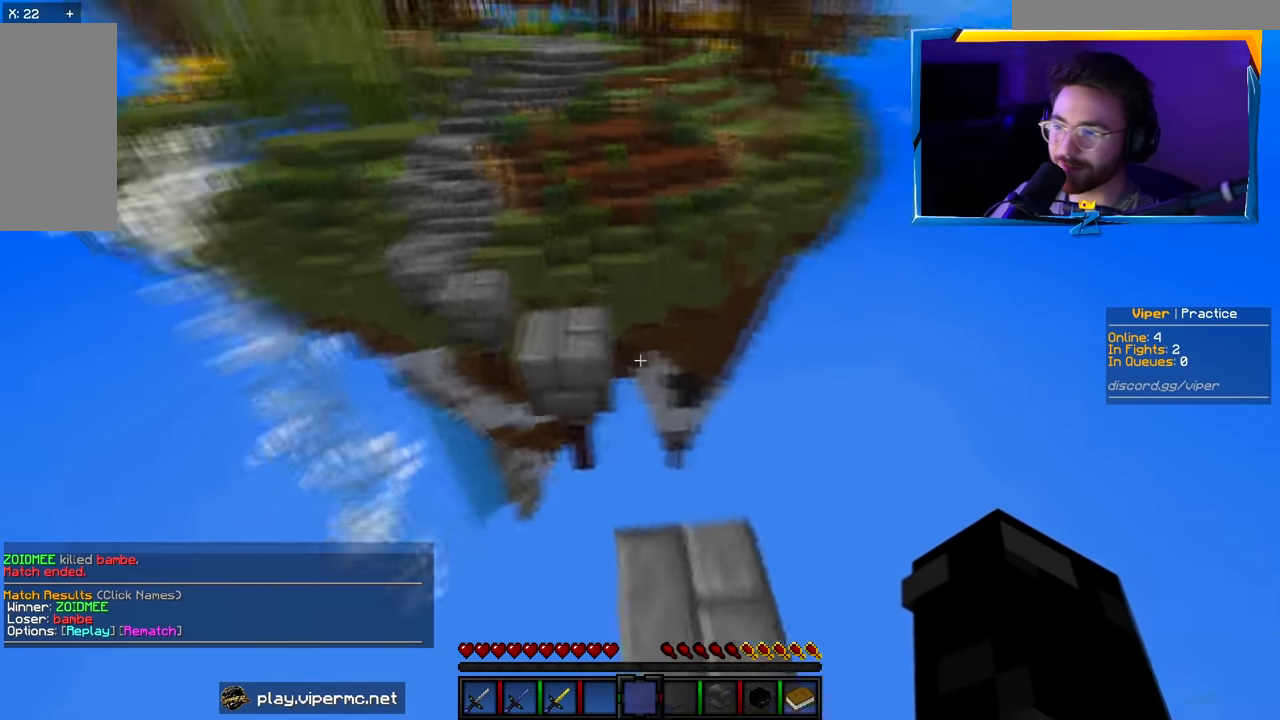
{"keys": ["d", "w"], "mouse": [], "events": [[66, "w", "down"], [316, "a", "up"], [466, "d", "down"]]}
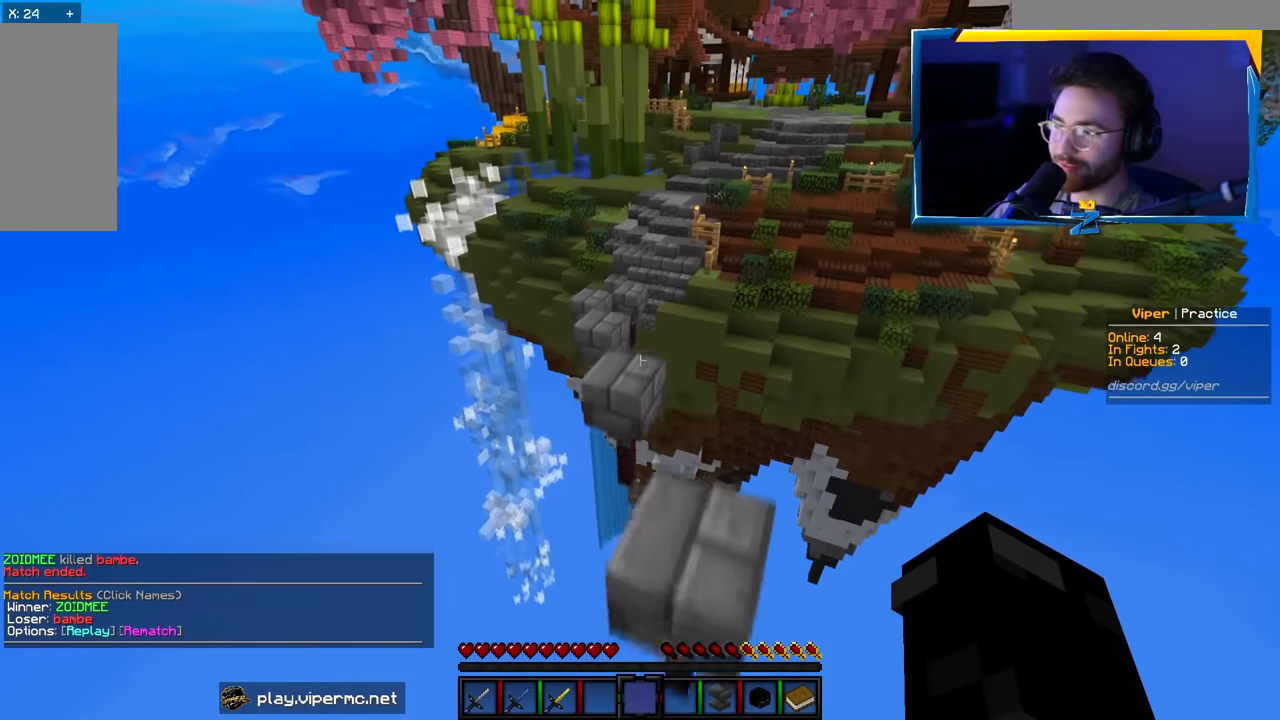
{"keys": ["w"], "mouse": [], "events": [[150, "a", "down"], [166, "d", "up"], [333, "a", "up"]]}
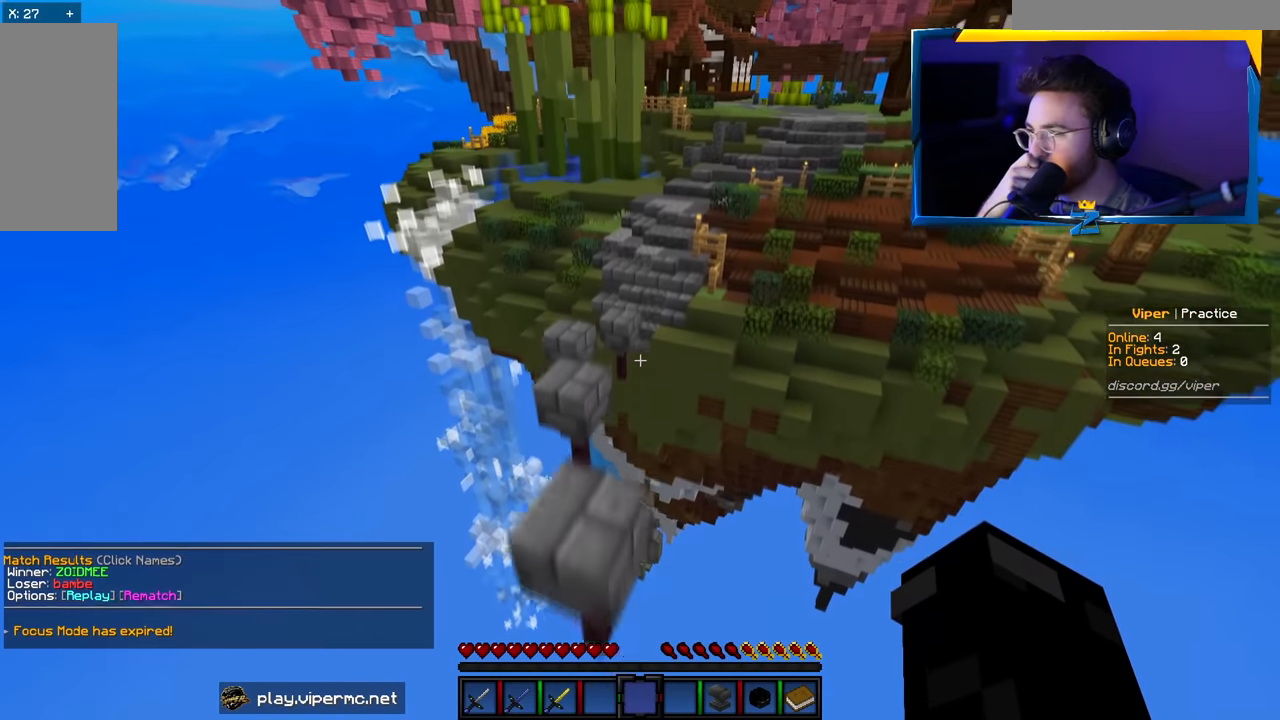
{"keys": ["w"], "mouse": [], "events": [[16, "a", "down"], [183, "w", "up"], [250, "a", "up"], [450, "w", "down"]]}
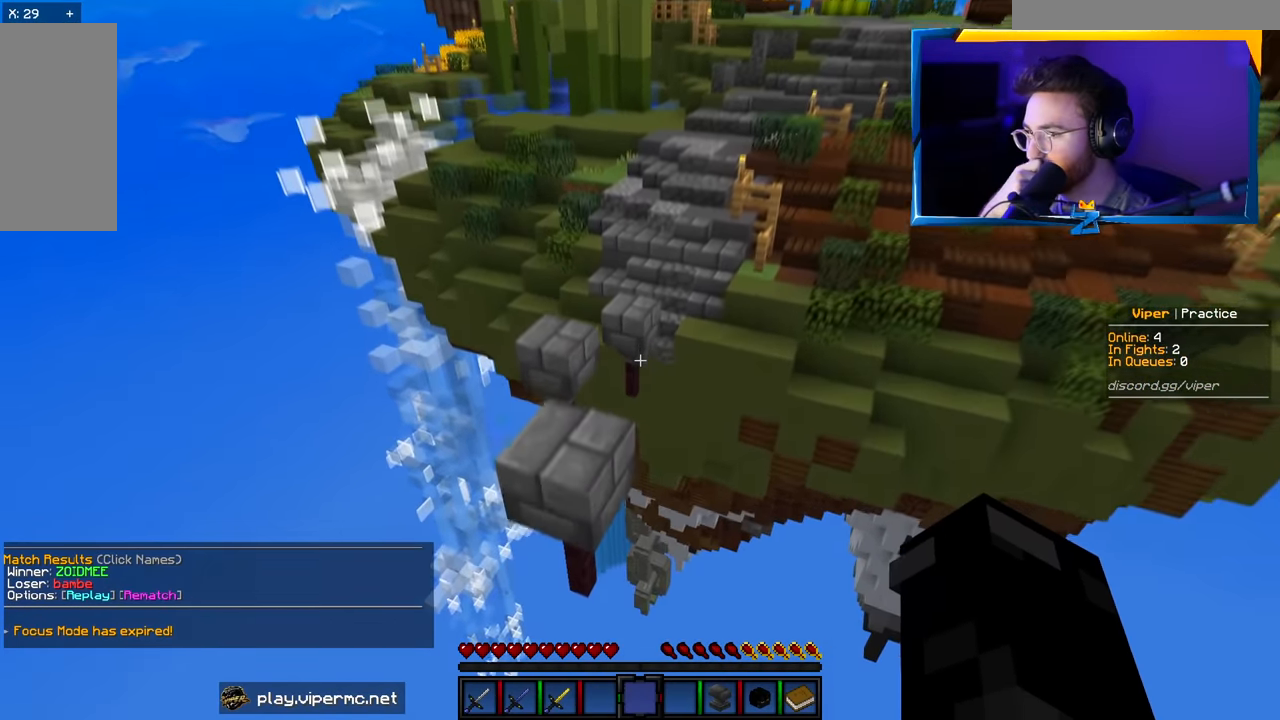
{"keys": [], "mouse": [], "events": [[116, "a", "down"], [333, "a", "up"], [383, "w", "up"]]}
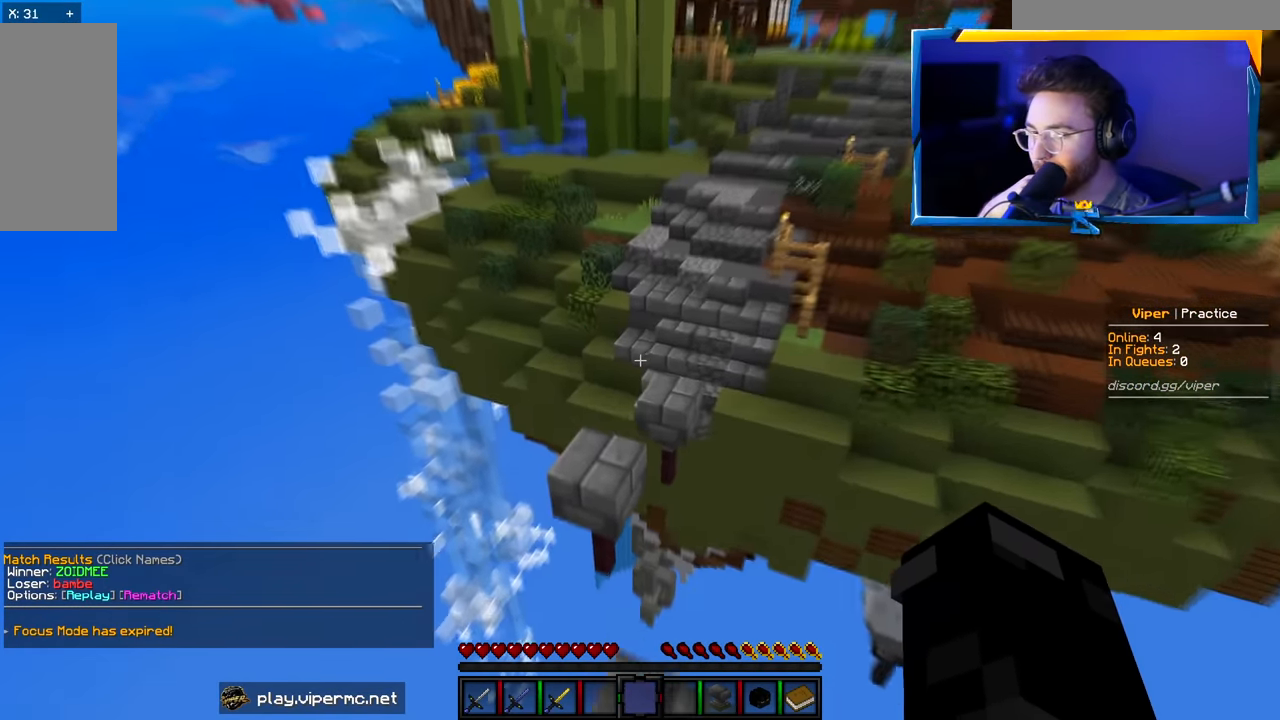
{"keys": ["w"], "mouse": [], "events": [[50, "w", "down"]]}
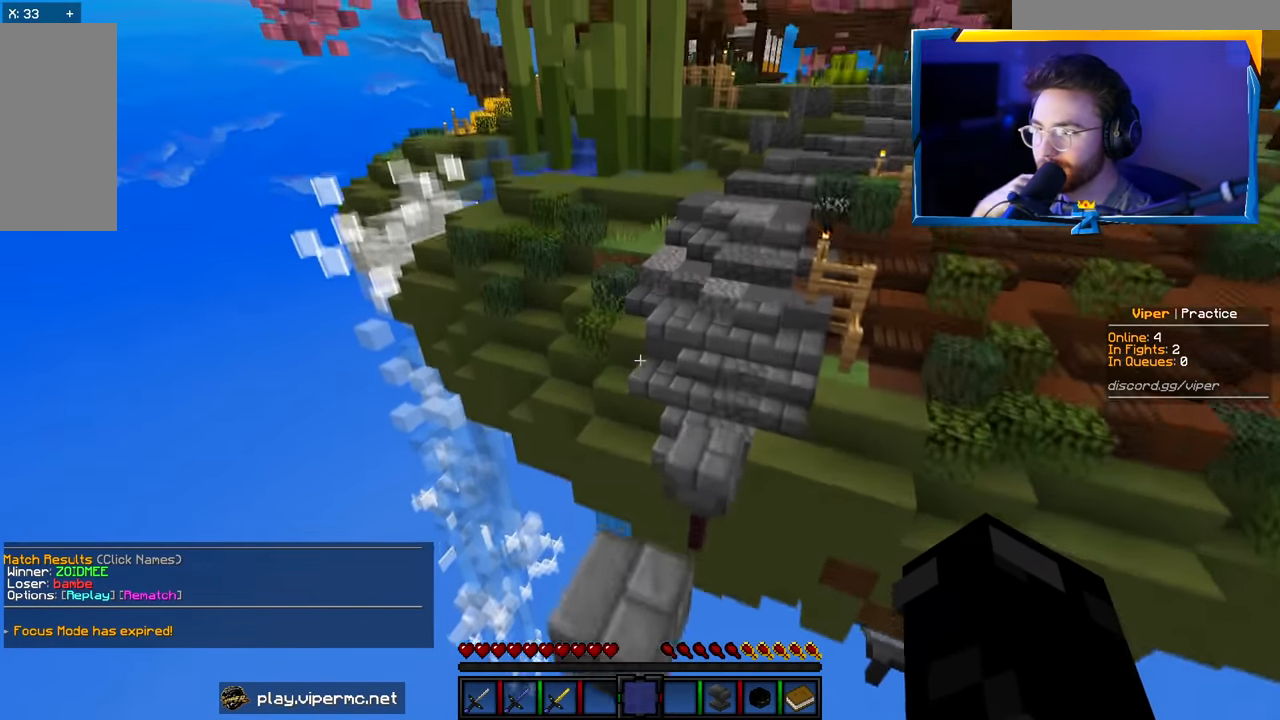
{"keys": ["d", "w"], "mouse": [], "events": [[16, "w", "up"], [216, "d", "down"], [250, "w", "down"]]}
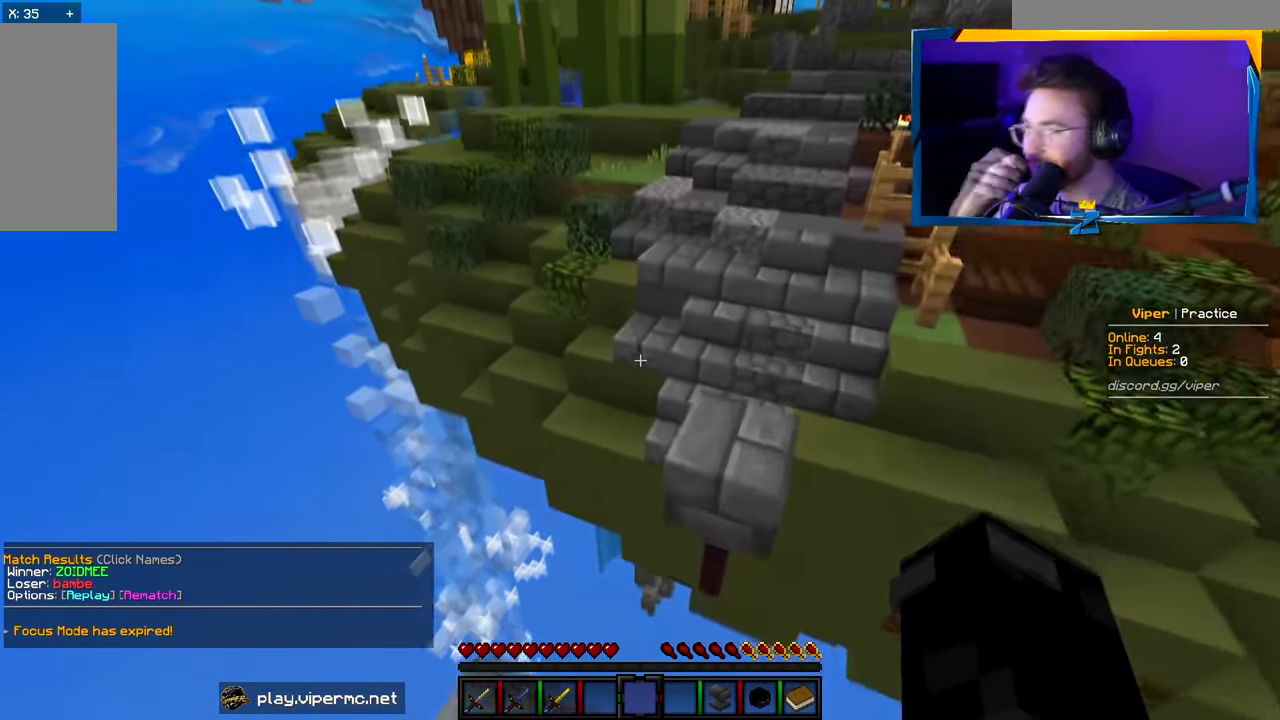
{"keys": ["d", "w"], "mouse": [], "events": [[83, "d", "up"], [116, "w", "up"], [216, "w", "down"], [300, "a", "down"], [483, "d", "down"], [500, "a", "up"]]}
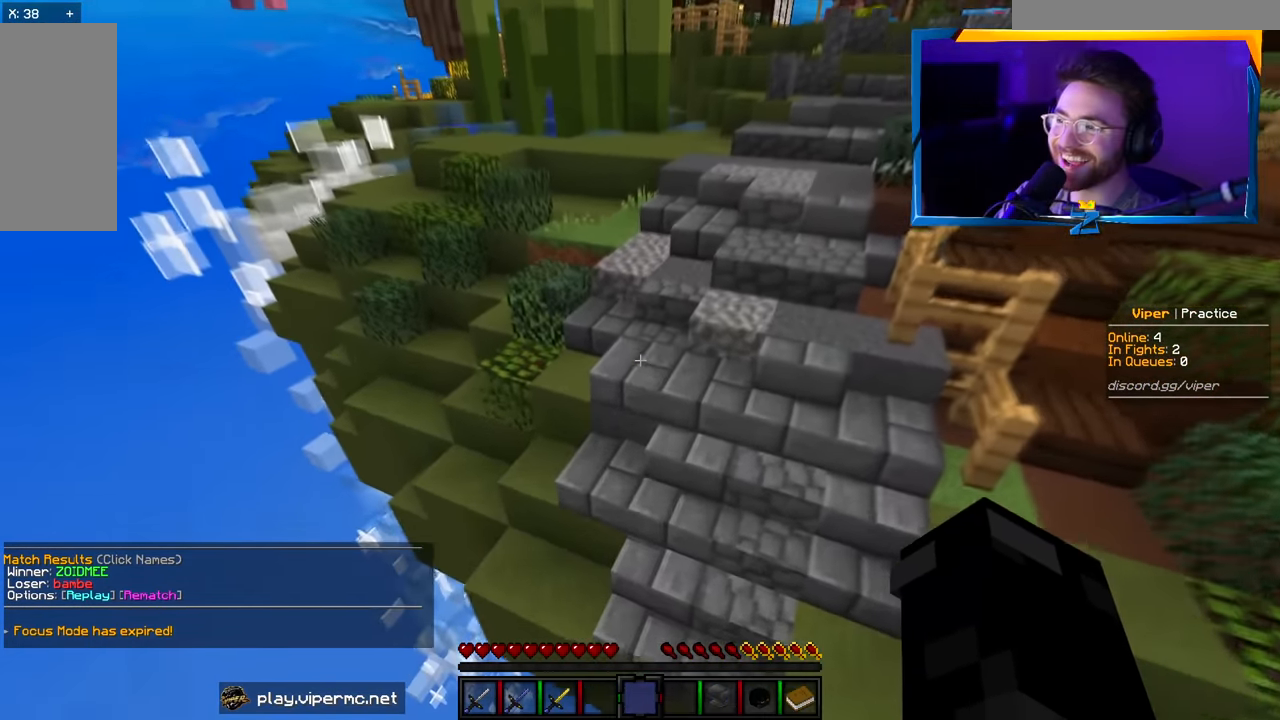
{"keys": ["d", "w"], "mouse": [], "events": []}
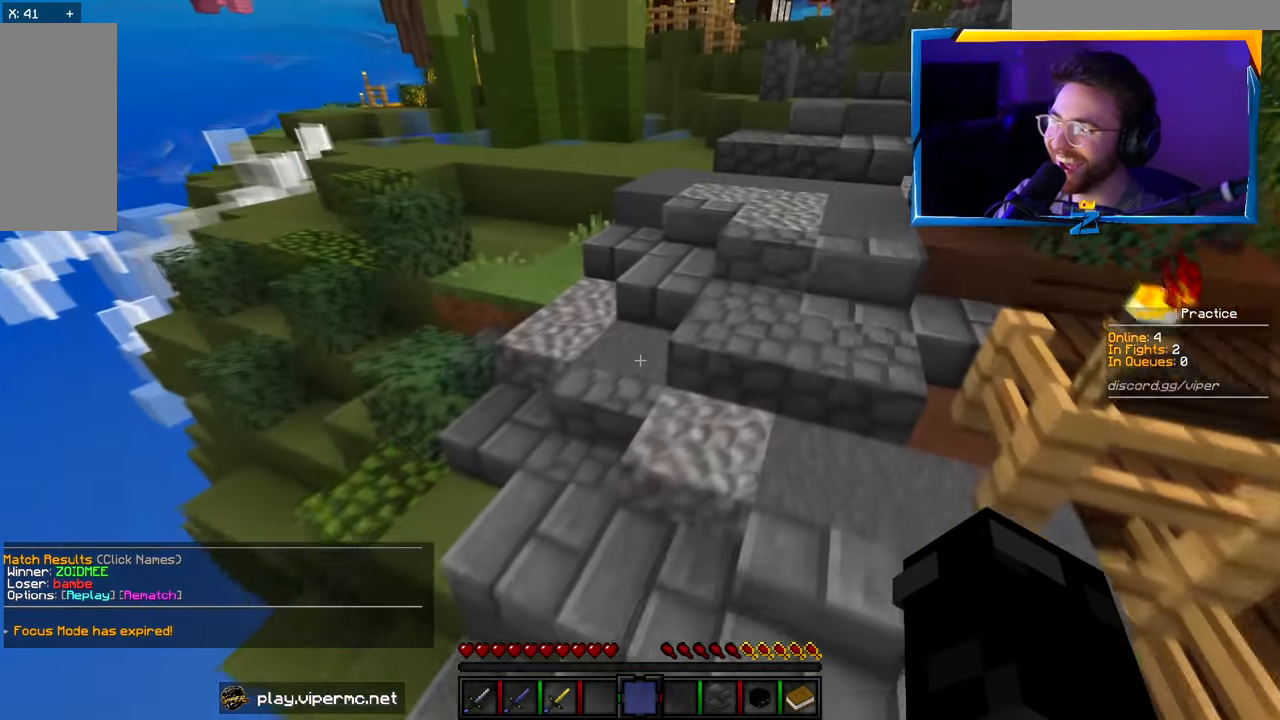
{"keys": ["d", "w"], "mouse": [], "events": []}
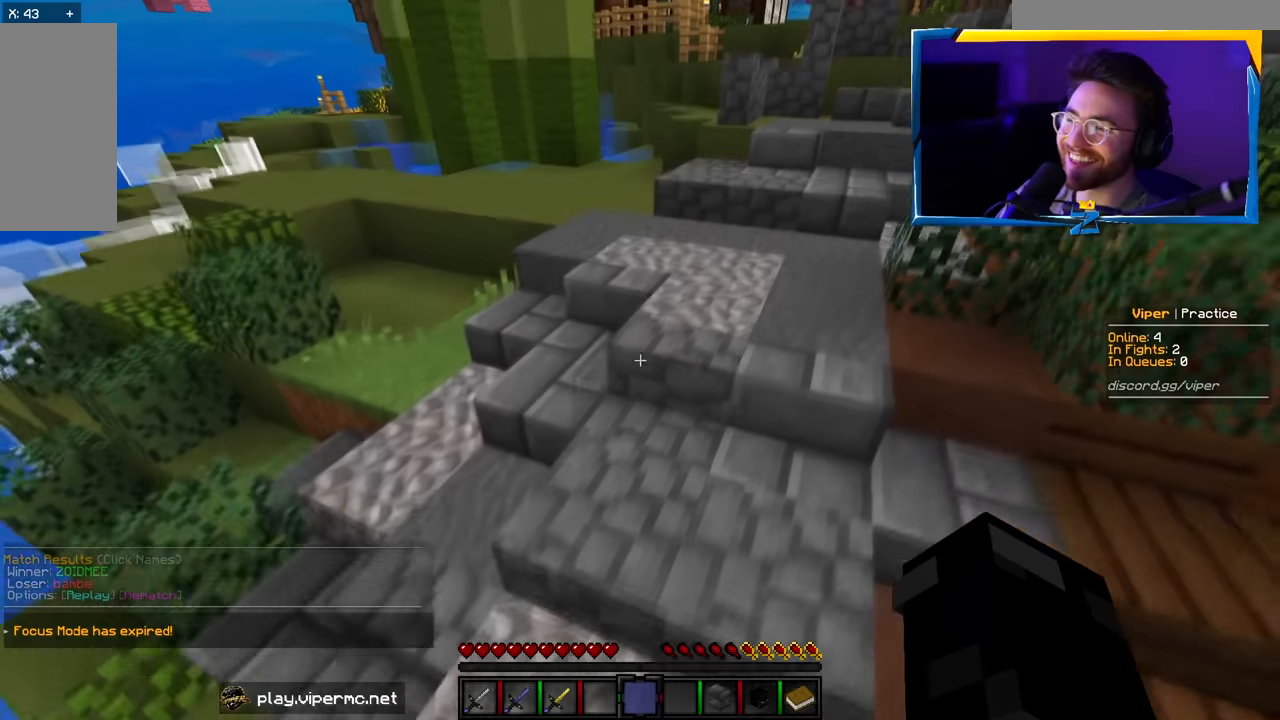
{"keys": ["d", "w"], "mouse": [], "events": [[33, "d", "up"], [367, "d", "down"]]}
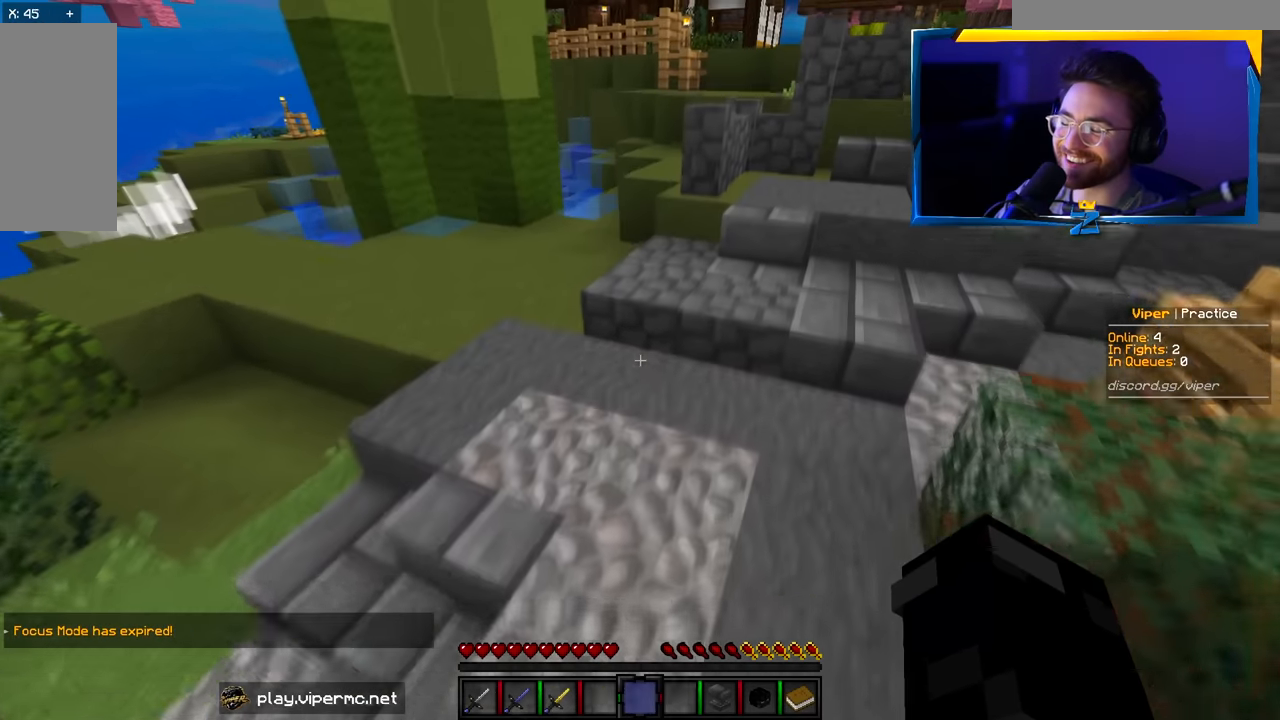
{"keys": ["d", "w"], "mouse": [], "events": []}
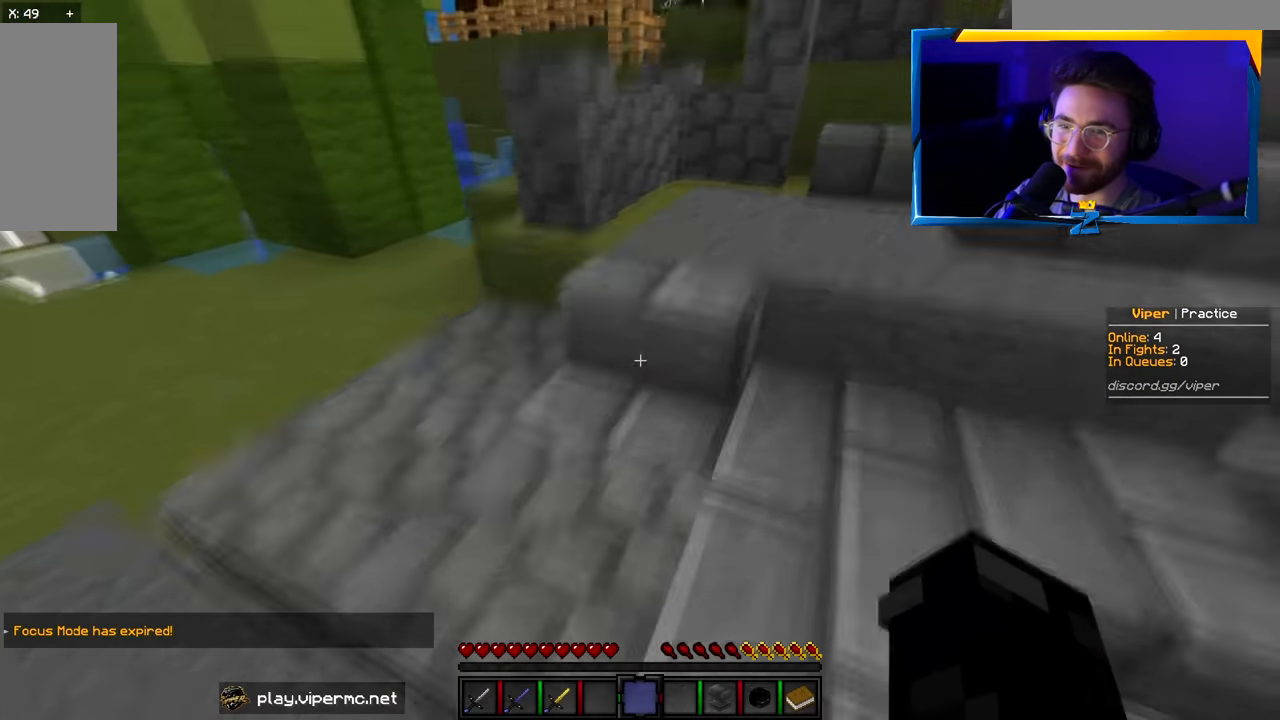
{"keys": ["d", "w"], "mouse": [], "events": []}
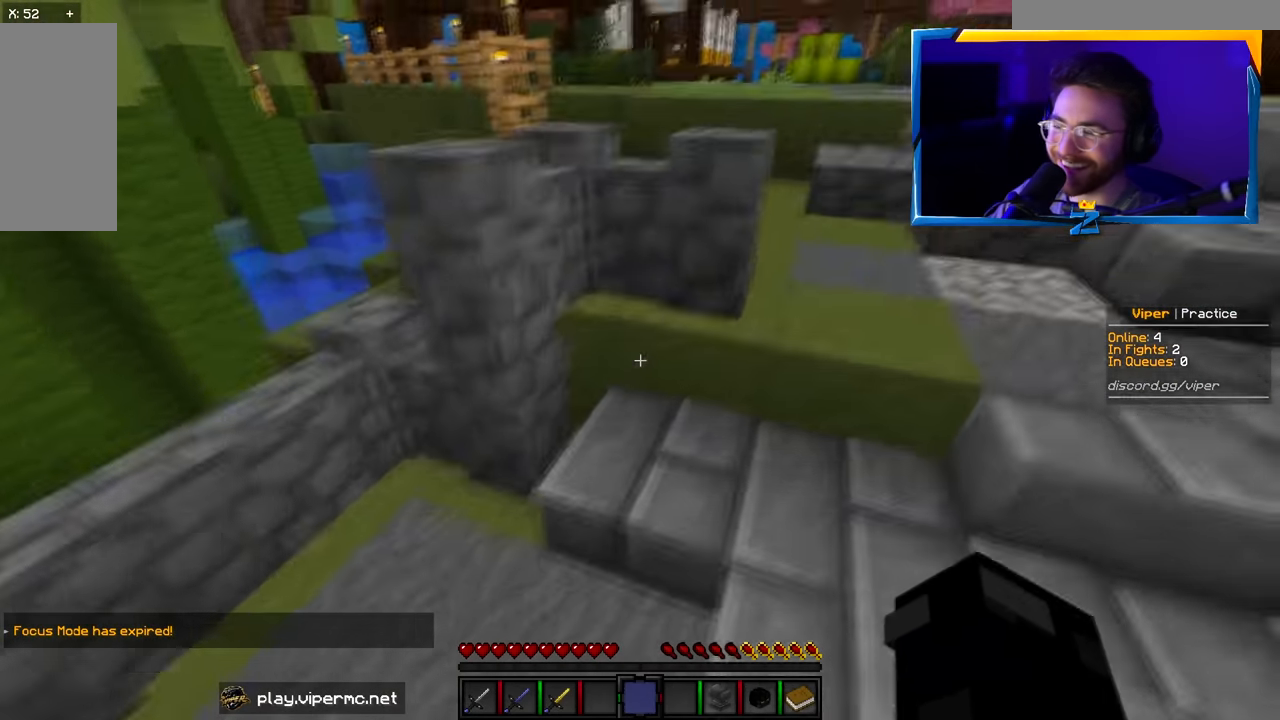
{"keys": ["w"], "mouse": [], "events": [[383, "d", "up"]]}
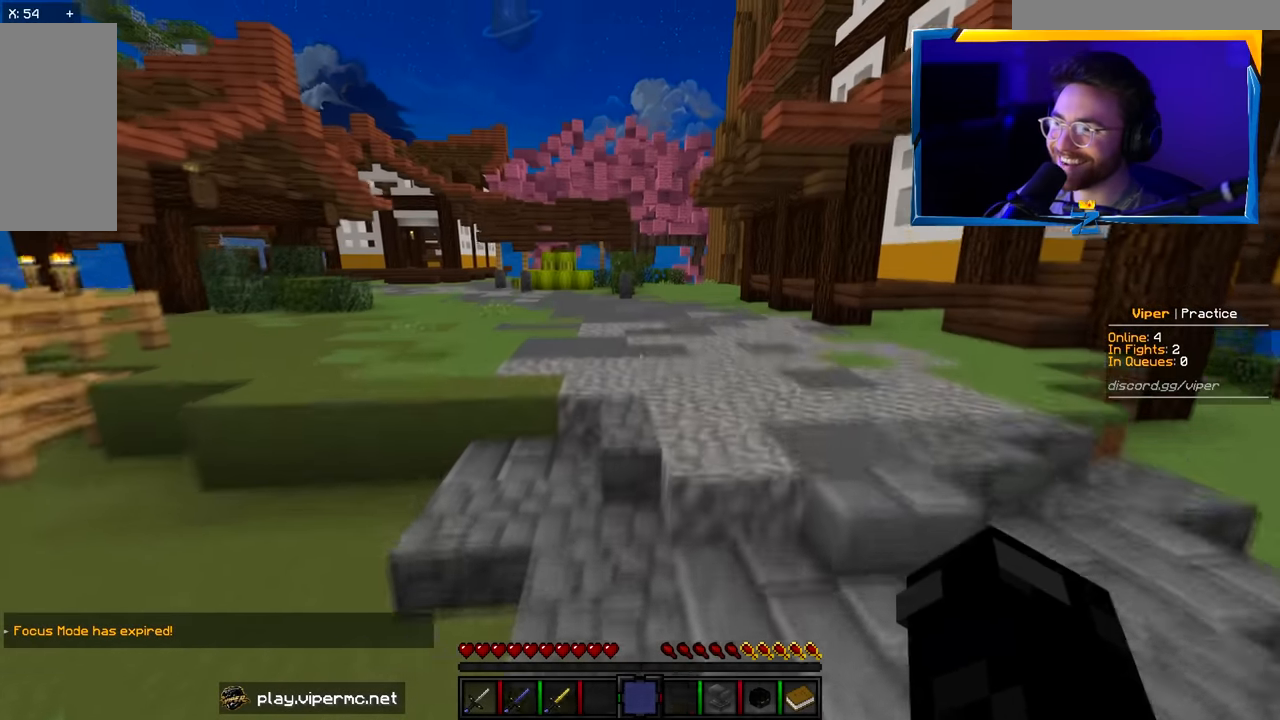
{"keys": ["a", "w"], "mouse": [], "events": [[333, "a", "down"]]}
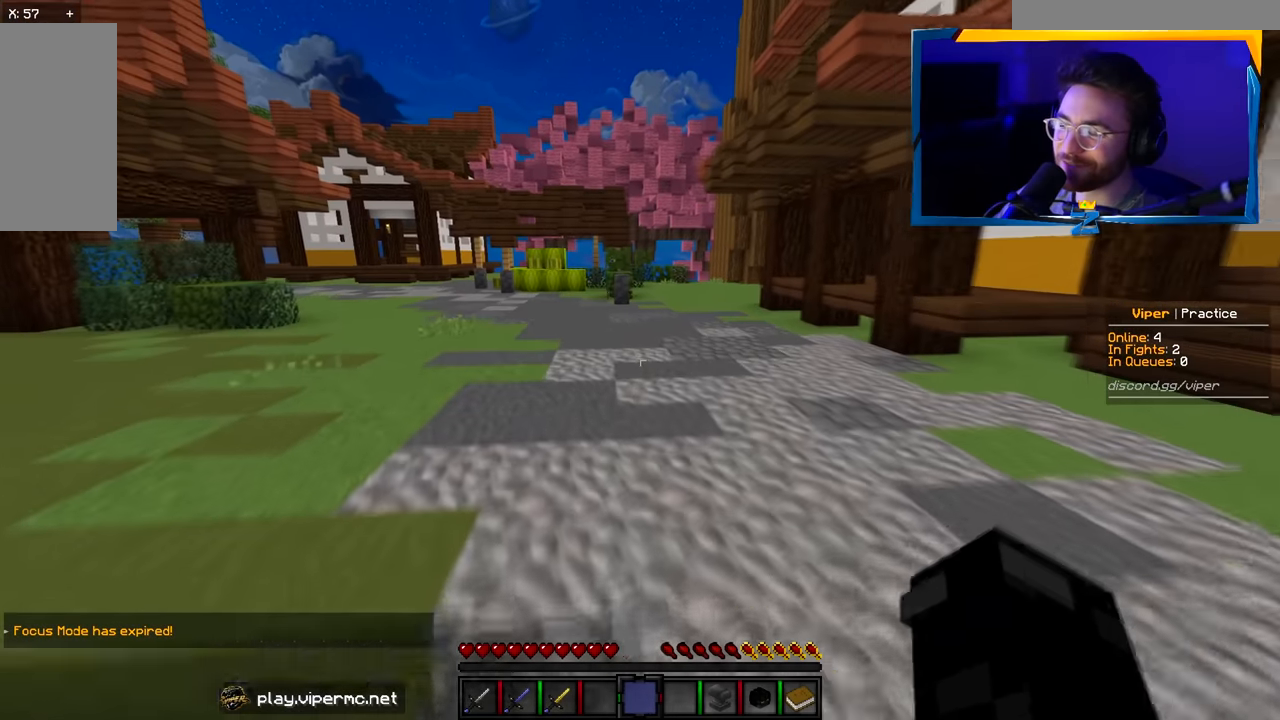
{"keys": ["a", "w"], "mouse": [], "events": [[167, "a", "up"], [350, "a", "down"]]}
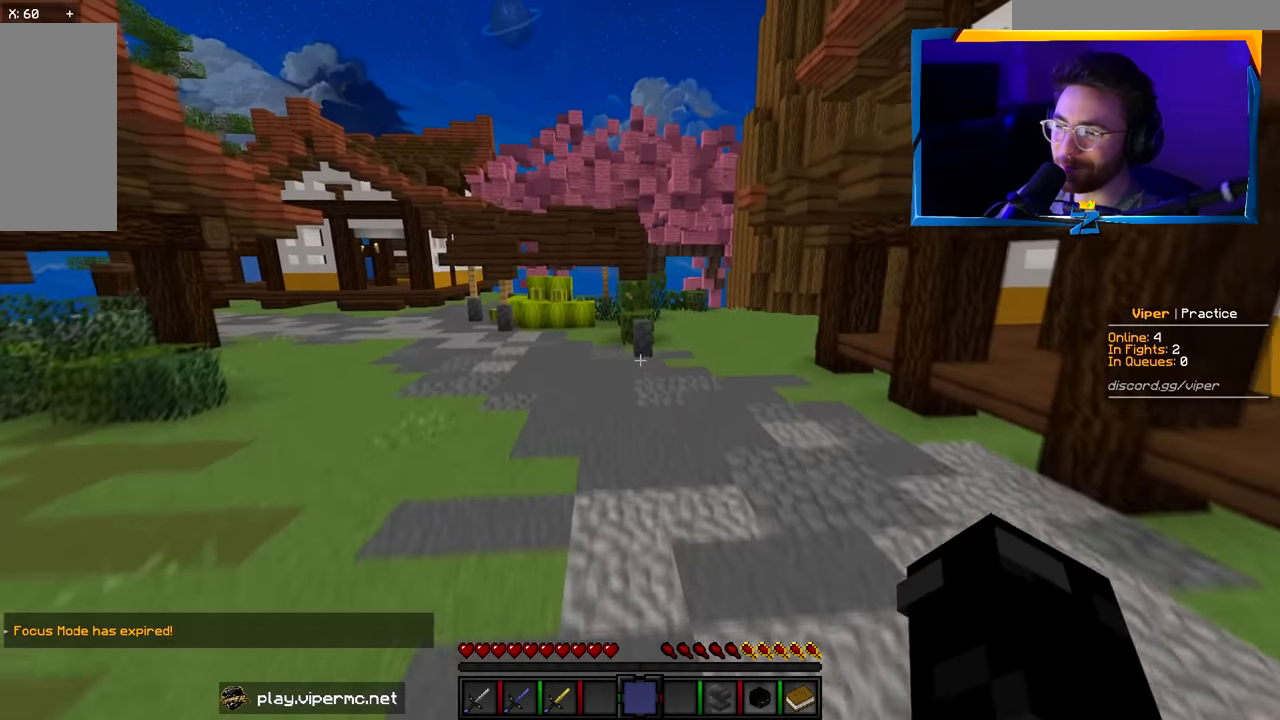
{"keys": ["a", "w"], "mouse": [], "events": []}
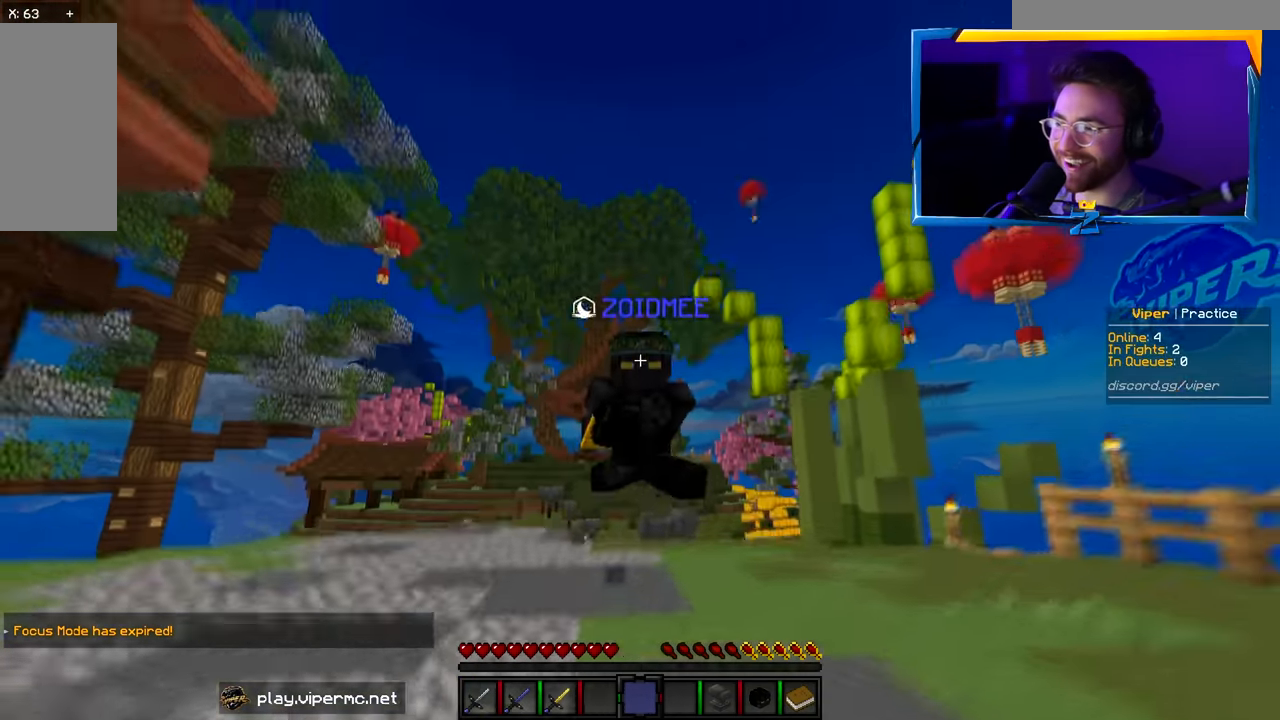
{"keys": ["a", "w"], "mouse": [], "events": []}
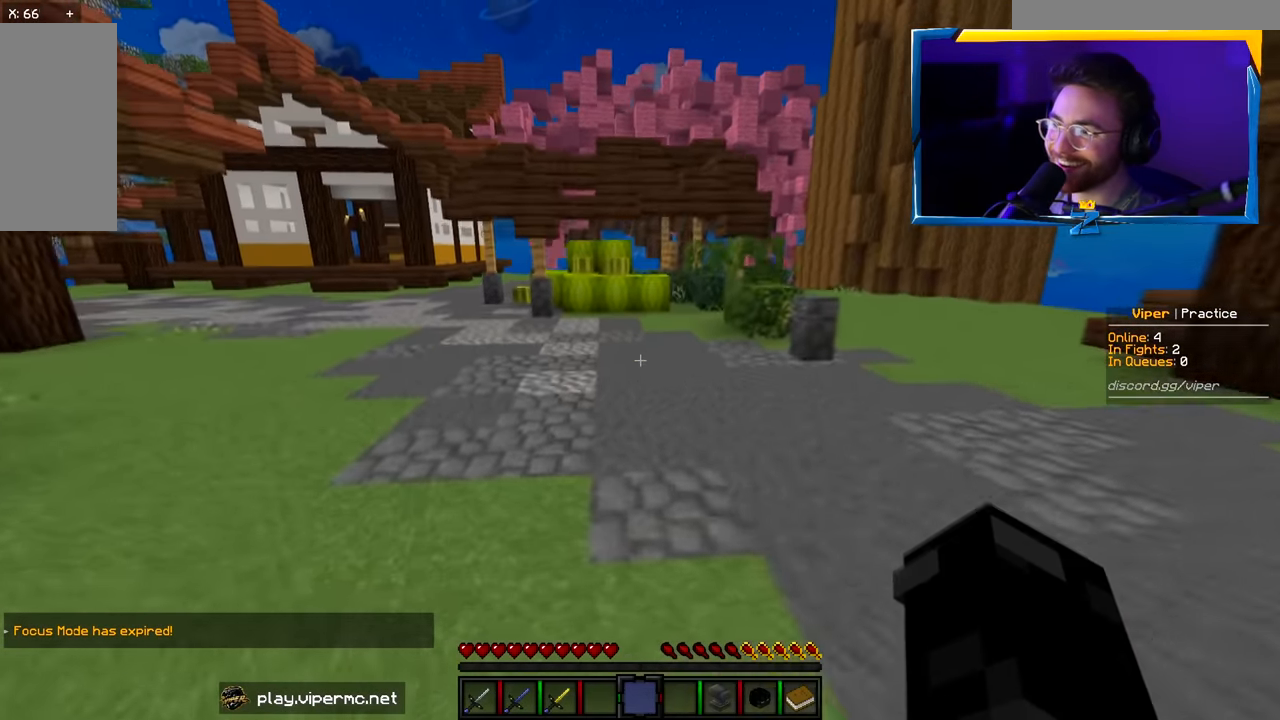
{"keys": ["a", "w"], "mouse": [], "events": []}
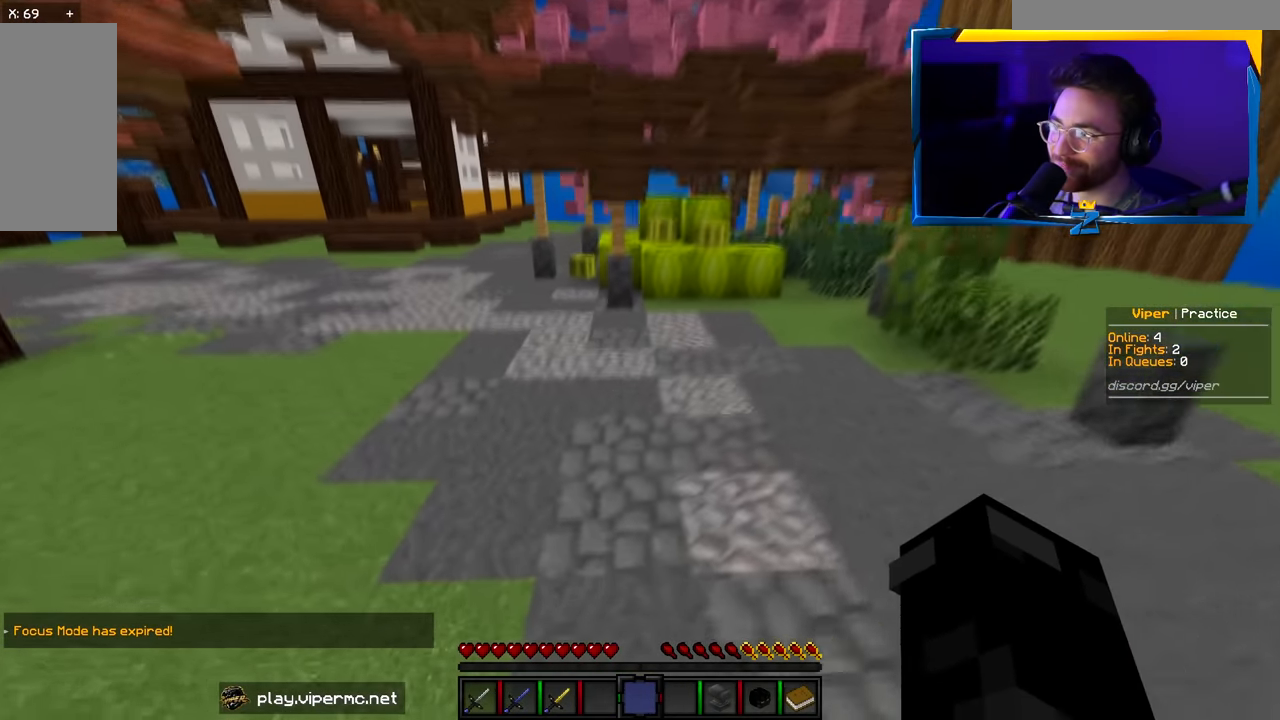
{"keys": ["a", "w"], "mouse": [], "events": []}